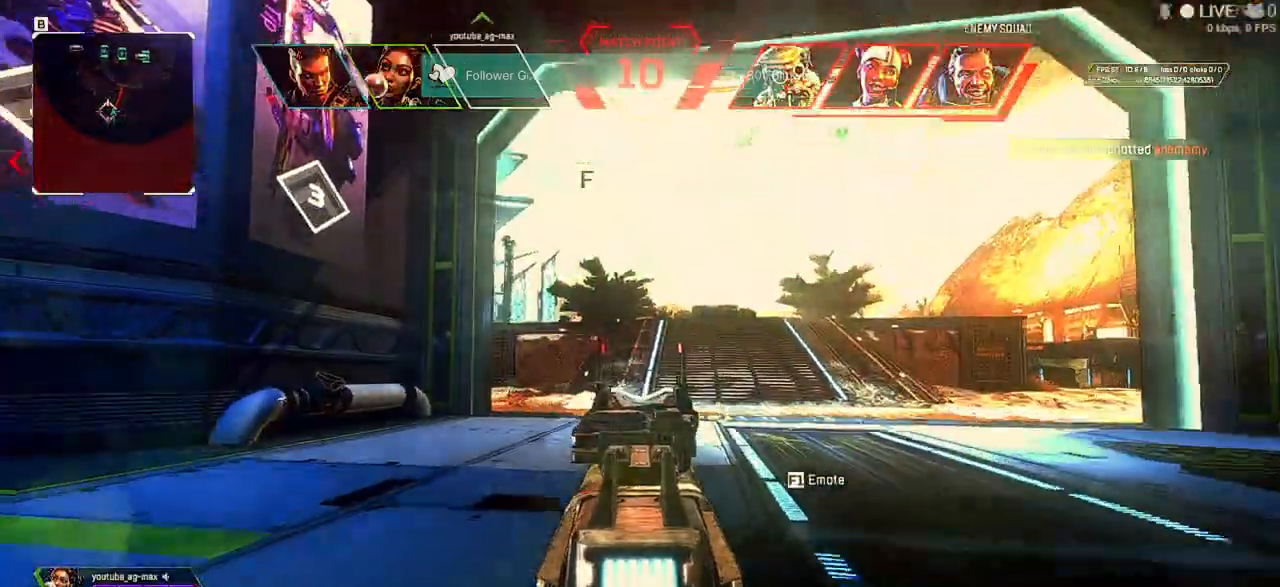
Gameplay with keyboard and mouse; each line is a JSON object with the keys and mouse buttons held at the frame after it. "events" lists presses ("down") and releases ("up") of "1", "2", "3", "4", "5", "a", "alt", "b", "c", "ctrl", "d", "e", "f", "q", "r", "s", "shift", "space", "t", "tab", "tilde", "v", "w", "x", "z", "mouse_left", "mouse_wheel" and "mouse_right" between this image and that frame as [ms after this image, input, new state], when the widget could be followed in between. "mouse_left", "mouse_wheel", "mouse_right" = the "left", "wheel", "right" buttons of the "mouse" list. No other keys are recorded. "wheel" means that the mouse wheel is clicked or scrolled. Not read: mouse_move.
{"keys": ["w"], "mouse": [], "events": [[33, "d", "up"], [100, "e", "down"], [167, "e", "up"], [167, "mouse_right", "up"]]}
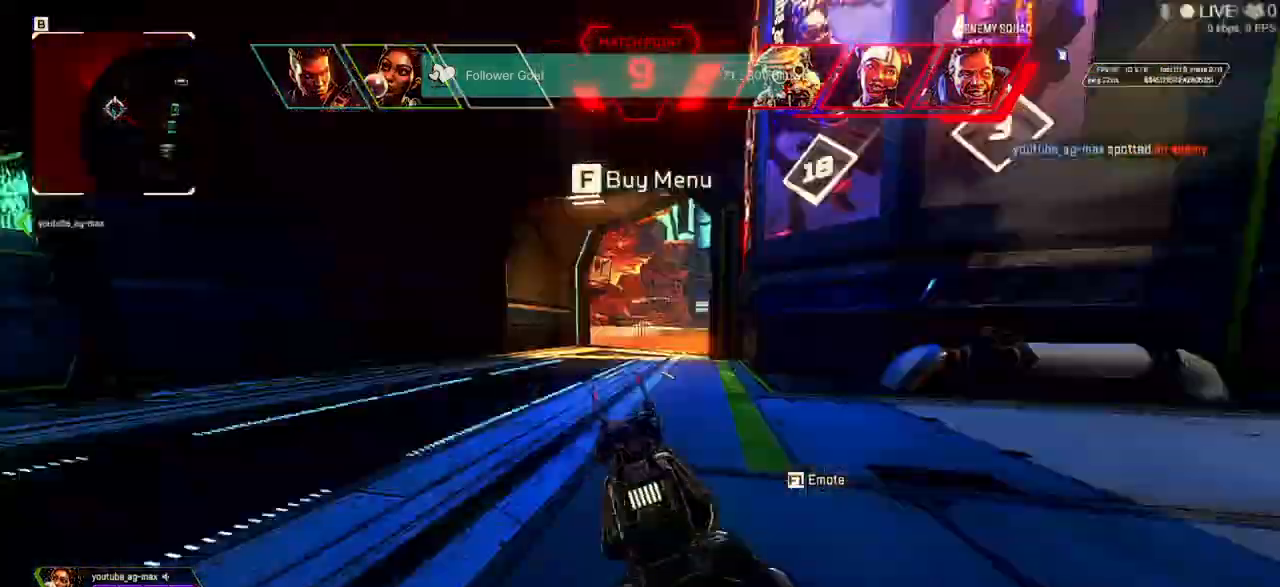
{"keys": ["shift", "w"], "mouse": []}
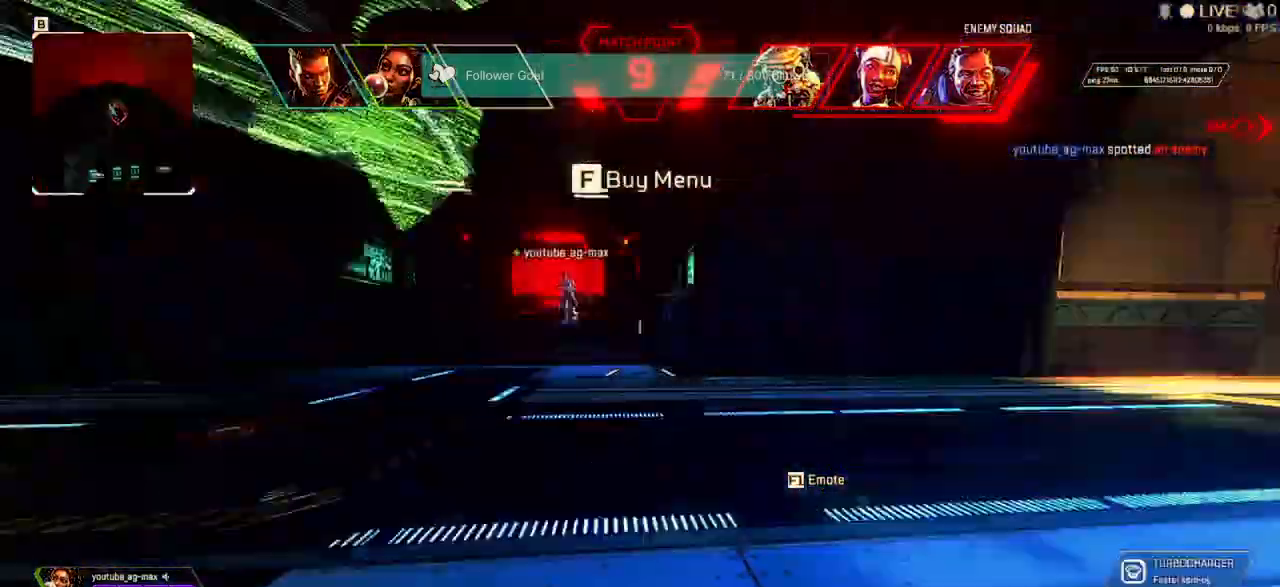
{"keys": ["a", "shift", "w"], "mouse": []}
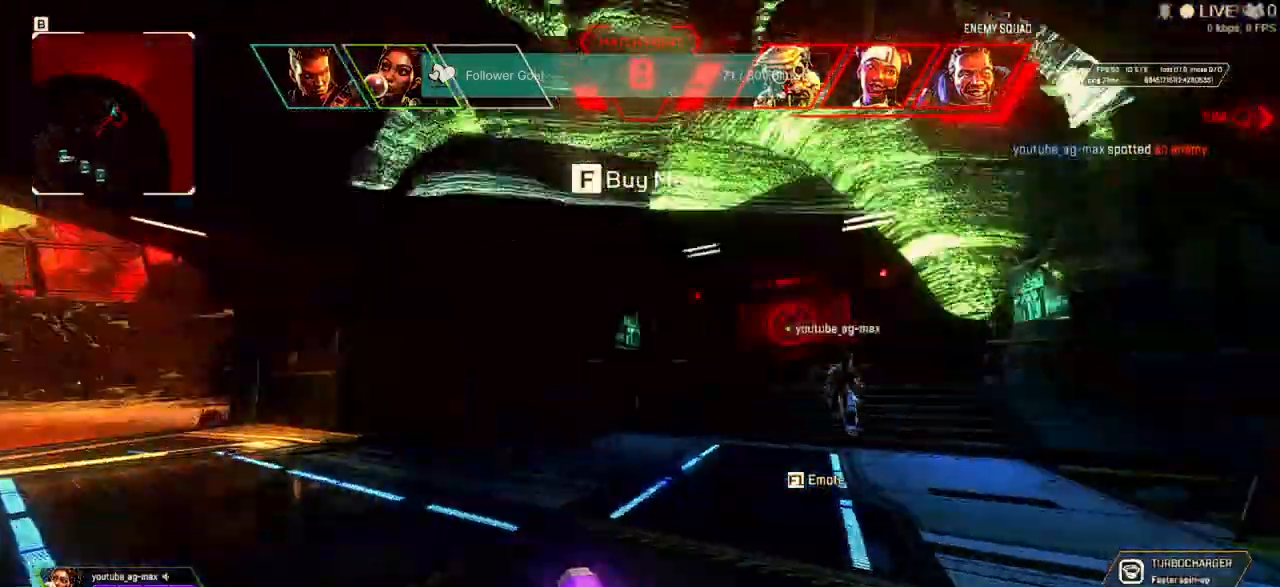
{"keys": ["a", "shift", "w"], "mouse": [], "events": []}
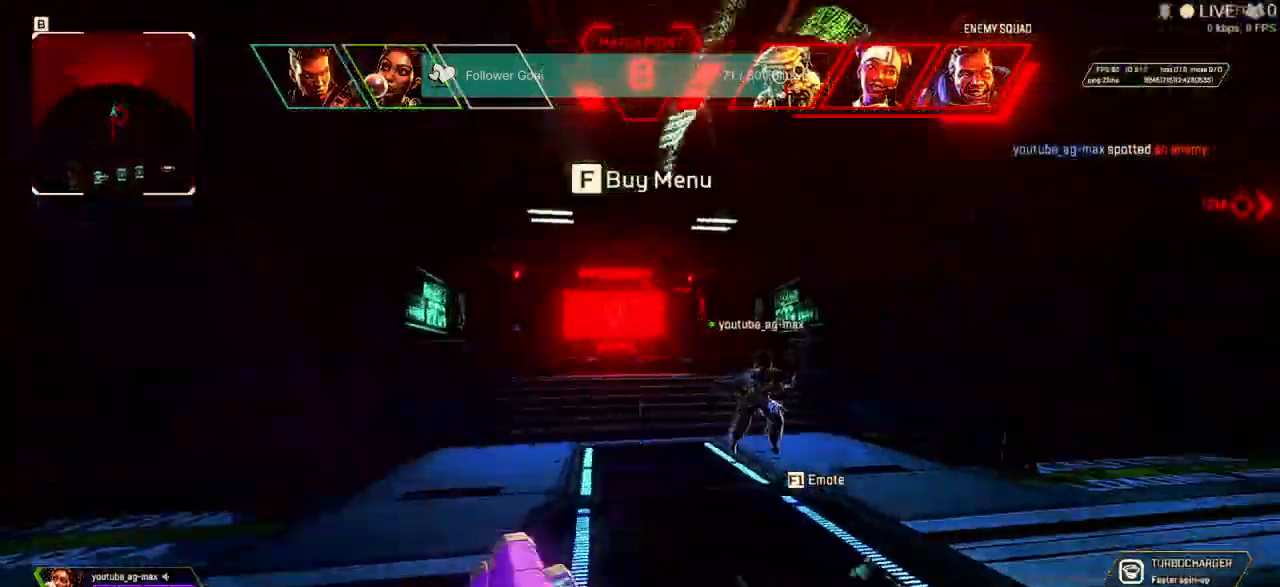
{"keys": ["a", "c", "shift", "w"], "mouse": [], "events": [[167, "c", "down"]]}